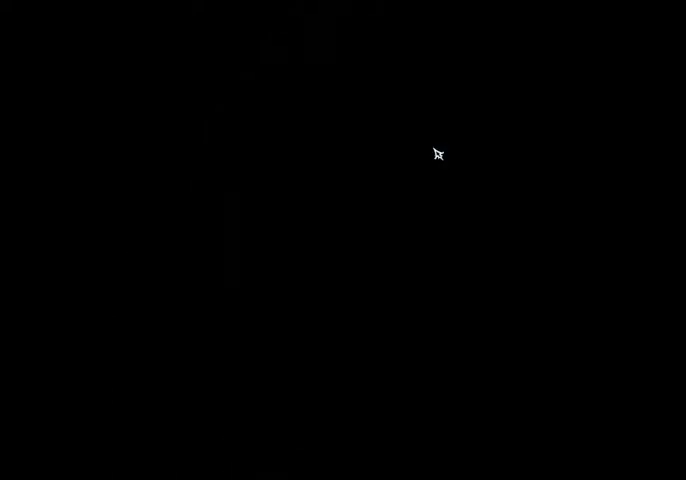
Gameplay with keyboard; each line is a JSON object with the keys held at the frame after it. "events" lists presses ("down") and releases ("up") of "cast", "dash", "dnail", "down", "escape", "focus", "inv", "jump", "left", "nail", "right", "sdsh" and "up" between this image and that frame as [ms after this image, input, new state], when the widget could be followed in between. No other keys are recorded. Mouse input is not recorded. Key names are as the overlay labels them; some are game actions (e.g. jump) rather than physical keys.
{"keys": [], "events": [[467, "left", "down"], [500, "left", "up"]]}
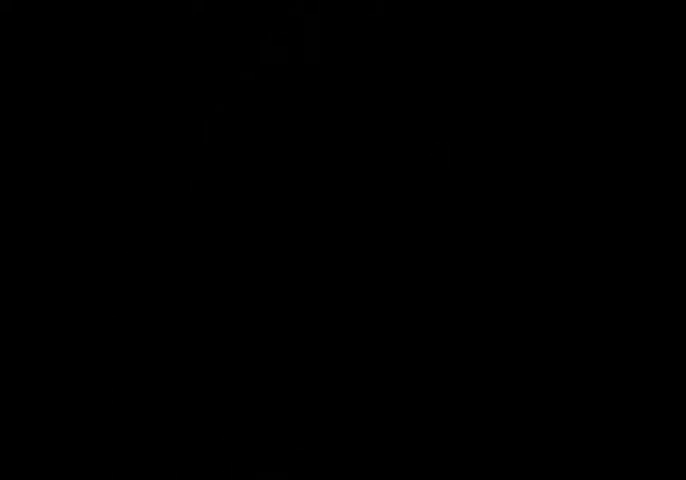
{"keys": ["left"], "events": [[167, "left", "down"], [200, "left", "up"], [333, "left", "down"], [400, "left", "up"], [467, "left", "down"]]}
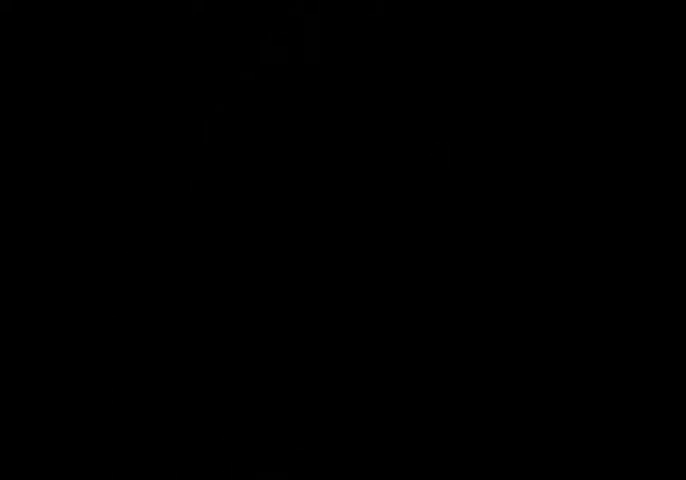
{"keys": ["left"], "events": [[67, "left", "up"], [167, "left", "down"], [200, "left", "up"], [300, "left", "down"], [367, "left", "up"], [500, "left", "down"]]}
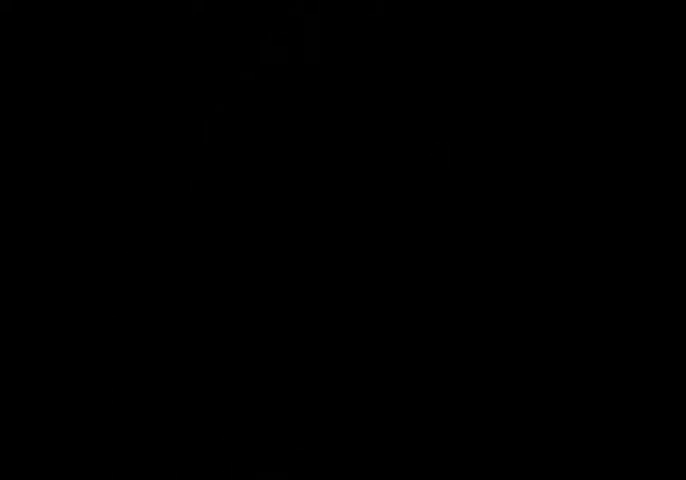
{"keys": ["left"], "events": [[33, "left", "up"], [133, "left", "down"], [233, "left", "up"], [333, "left", "down"], [367, "left", "up"], [467, "left", "down"]]}
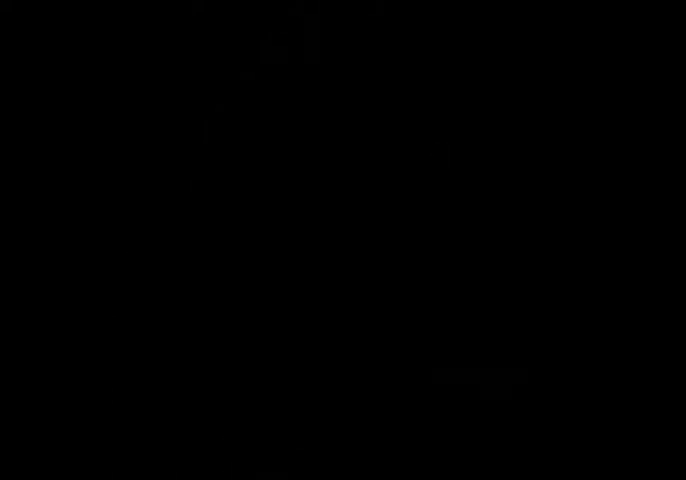
{"keys": ["left"], "events": [[67, "left", "up"], [167, "left", "down"], [200, "left", "up"], [300, "left", "down"], [400, "left", "up"], [467, "left", "down"]]}
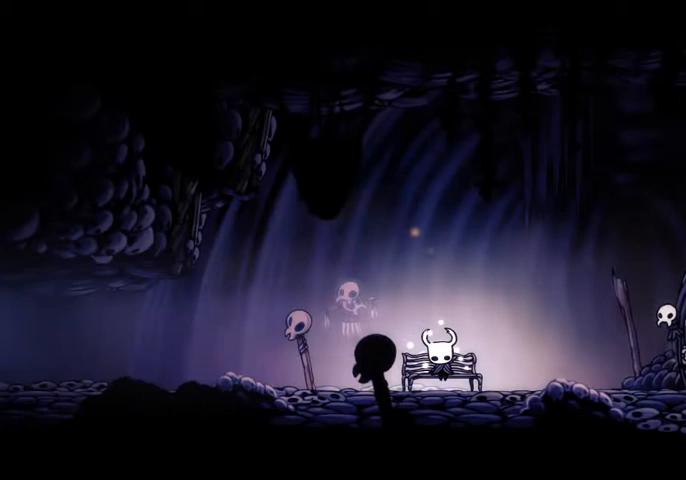
{"keys": ["left"], "events": [[33, "left", "up"], [67, "left", "down"], [167, "left", "up"], [200, "left", "down"], [300, "left", "up"], [367, "left", "down"], [400, "dash", "down"], [400, "nail", "down"], [500, "dash", "up"], [500, "nail", "up"]]}
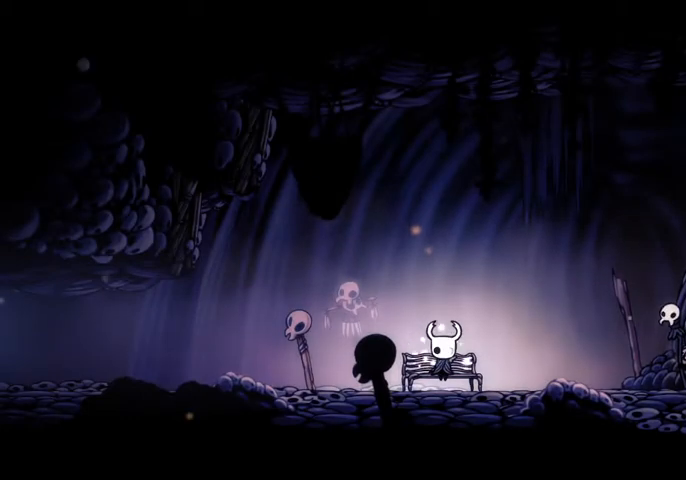
{"keys": [], "events": [[100, "dash", "down"], [133, "dash", "up"], [167, "left", "up"], [233, "dash", "down"], [267, "dash", "up"], [267, "left", "down"], [367, "dash", "down"], [367, "left", "up"], [433, "dash", "up"], [433, "left", "down"], [467, "dash", "down"], [500, "dash", "up"], [500, "left", "up"]]}
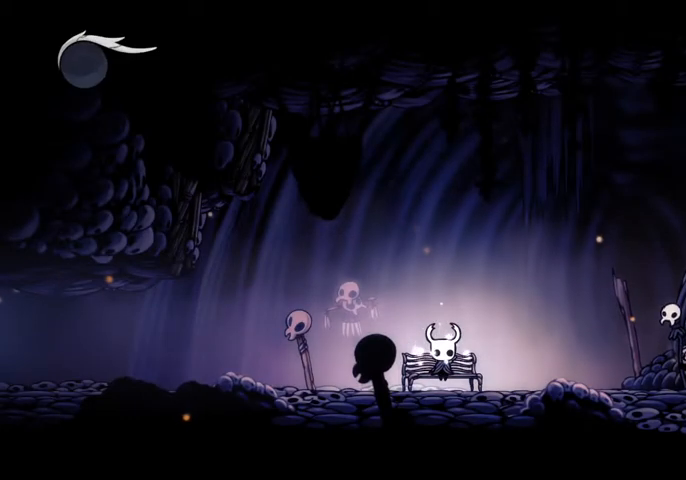
{"keys": ["left"], "events": [[67, "left", "down"], [100, "dash", "down"], [167, "dash", "up"], [167, "left", "up"], [200, "dash", "down"], [200, "left", "down"], [233, "dash", "up"], [300, "left", "up"], [333, "dash", "down"], [333, "left", "down"], [433, "dash", "up"], [433, "left", "up"], [467, "left", "down"]]}
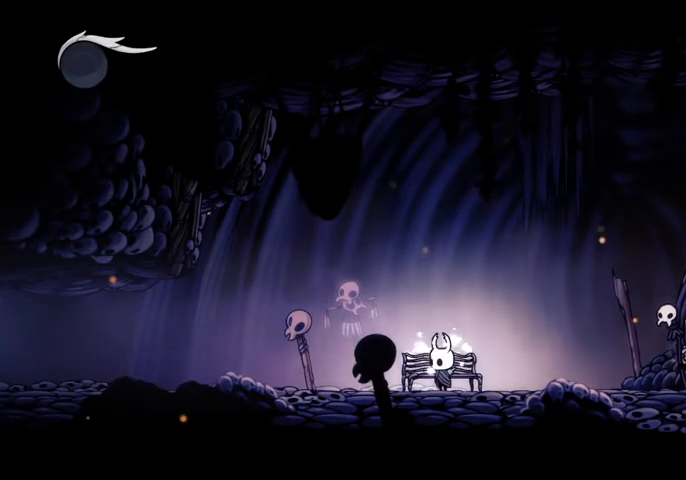
{"keys": ["left"], "events": [[33, "dash", "down"], [133, "dash", "up"], [167, "dash", "down"], [267, "dash", "up"]]}
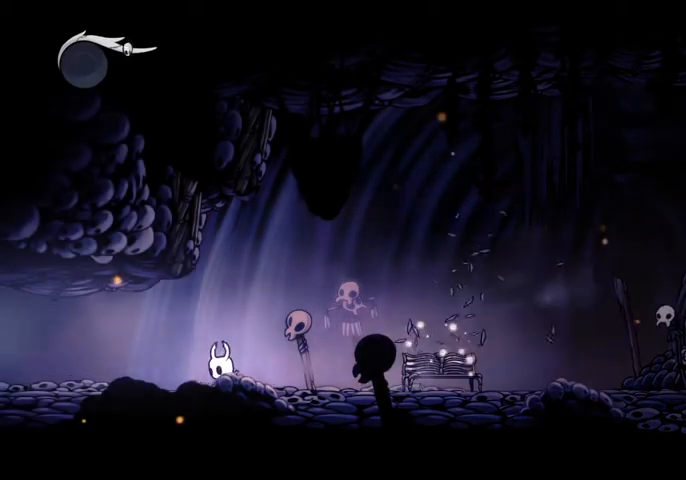
{"keys": ["left"], "events": [[233, "dash", "down"], [367, "dash", "up"]]}
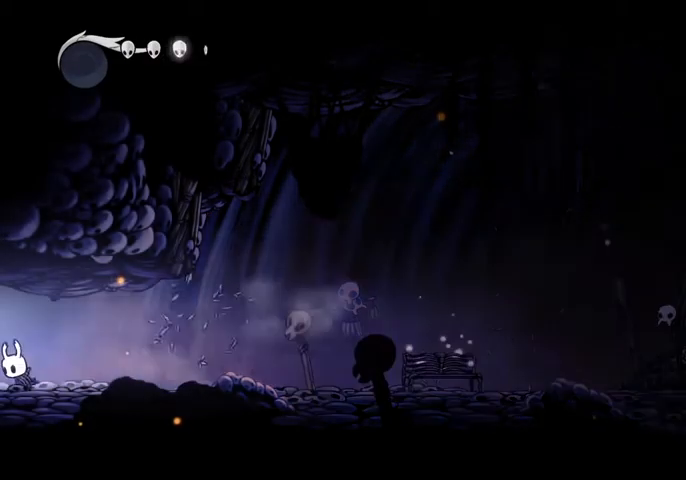
{"keys": ["left"], "events": []}
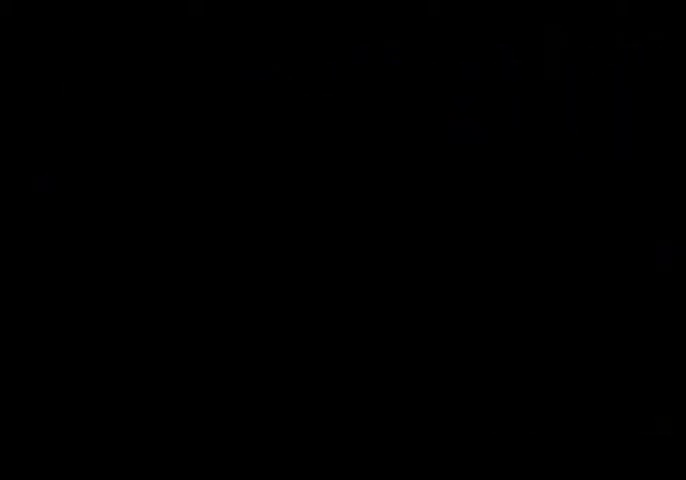
{"keys": ["left"], "events": []}
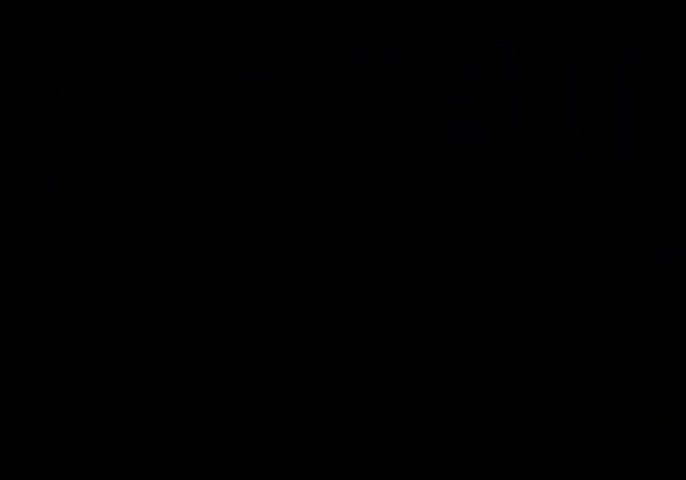
{"keys": ["left"], "events": []}
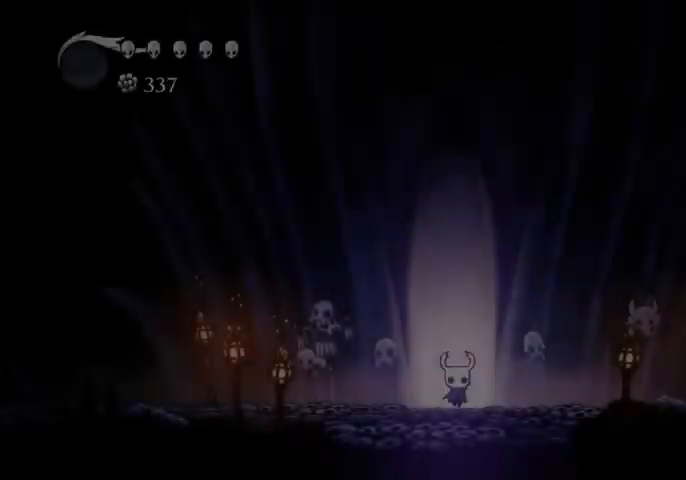
{"keys": ["dash", "left"], "events": [[467, "dash", "down"]]}
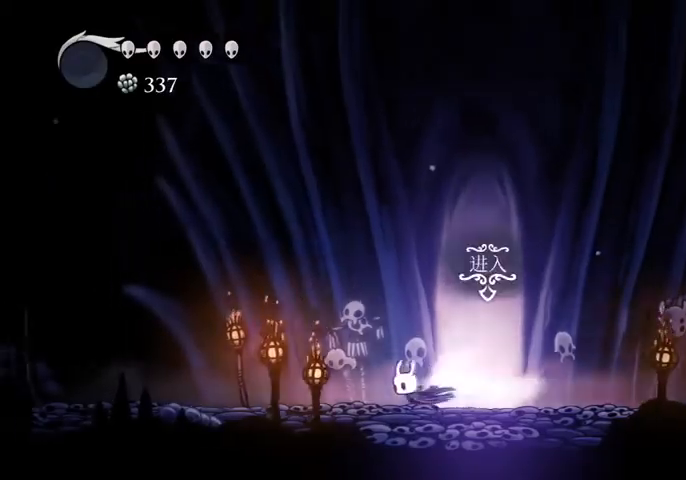
{"keys": ["left"], "events": [[33, "dash", "up"]]}
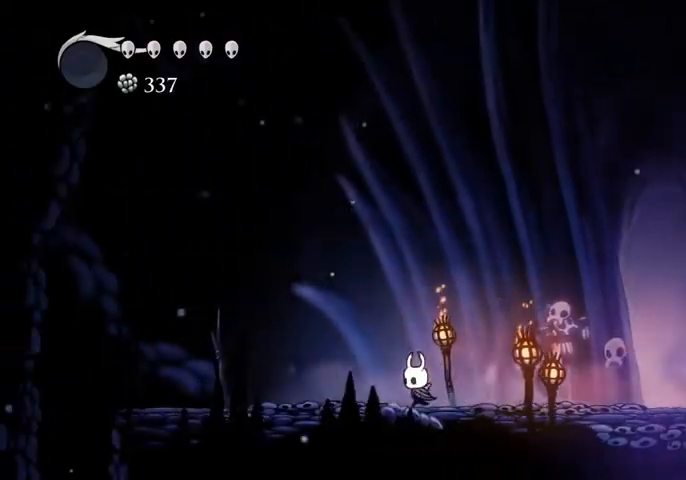
{"keys": ["left"], "events": [[33, "dash", "down"], [167, "dash", "up"]]}
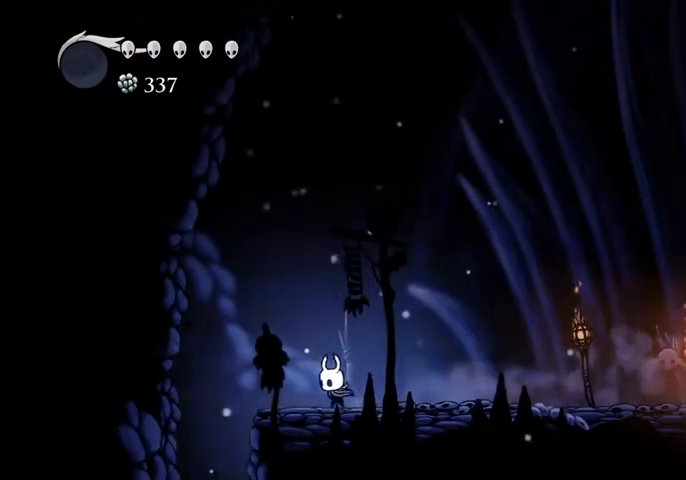
{"keys": [], "events": [[433, "left", "up"]]}
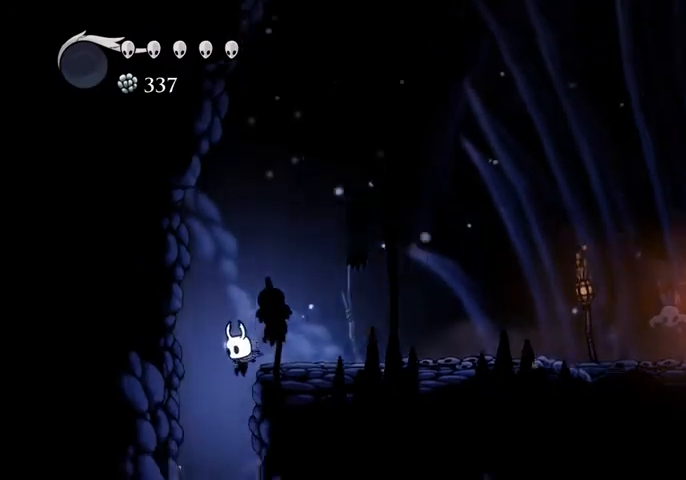
{"keys": [], "events": []}
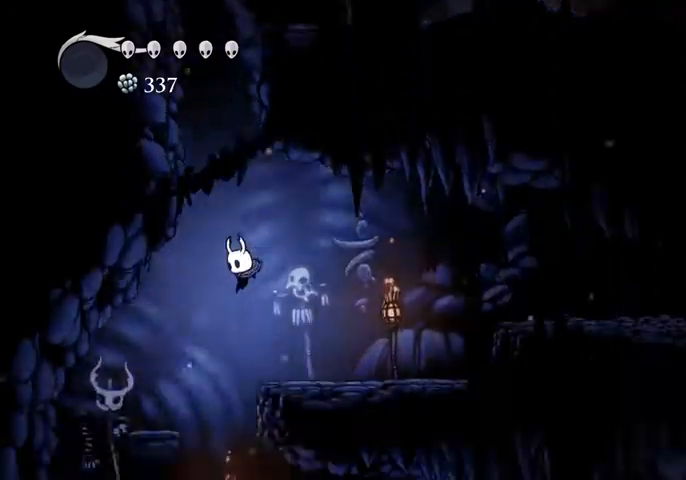
{"keys": ["right"], "events": [[267, "right", "down"], [433, "dash", "down"], [500, "dash", "up"]]}
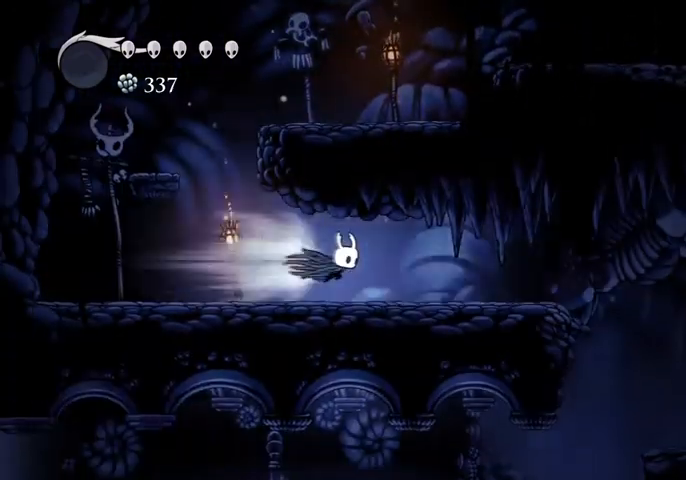
{"keys": ["jump", "right"], "events": [[433, "jump", "down"]]}
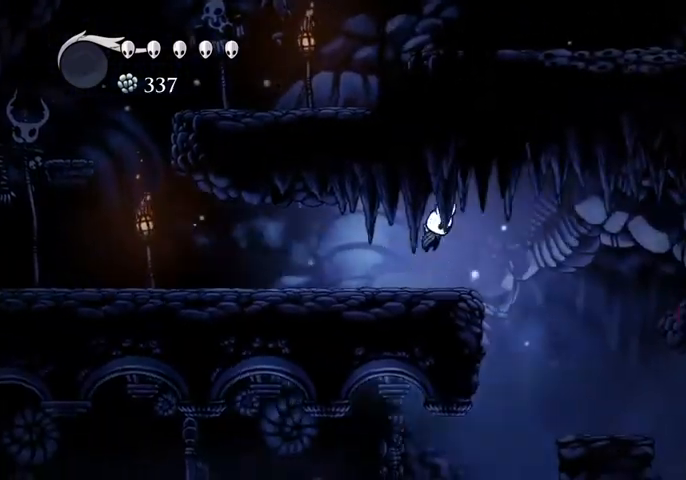
{"keys": ["left"], "events": [[33, "jump", "up"], [367, "right", "up"], [400, "left", "down"]]}
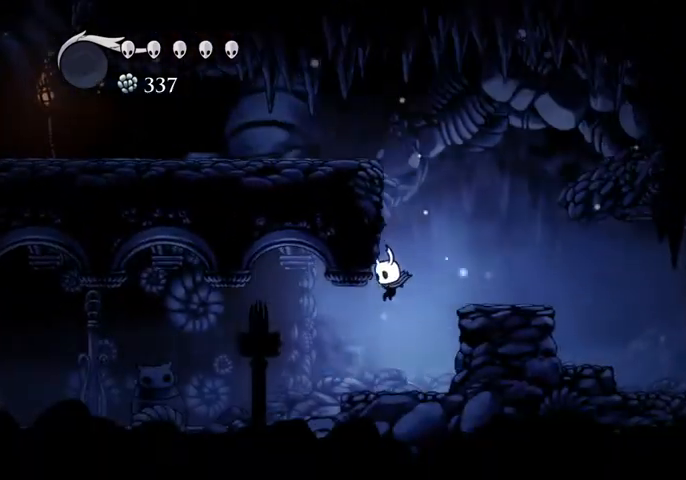
{"keys": ["left"], "events": [[133, "dash", "down"], [233, "dash", "up"]]}
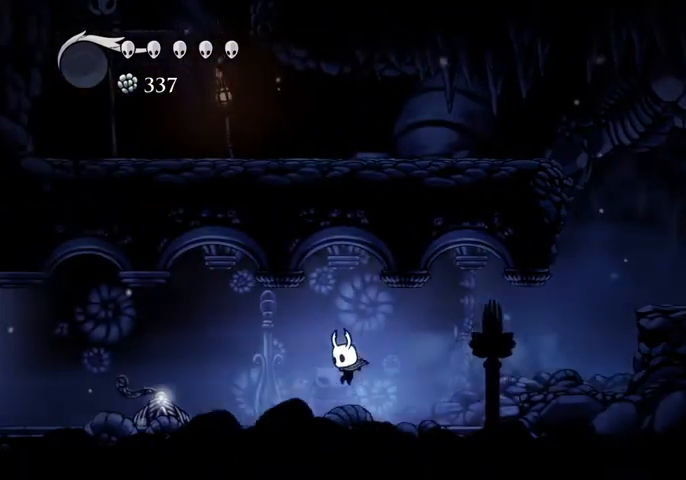
{"keys": ["left"], "events": [[233, "dash", "down"], [300, "dash", "up"]]}
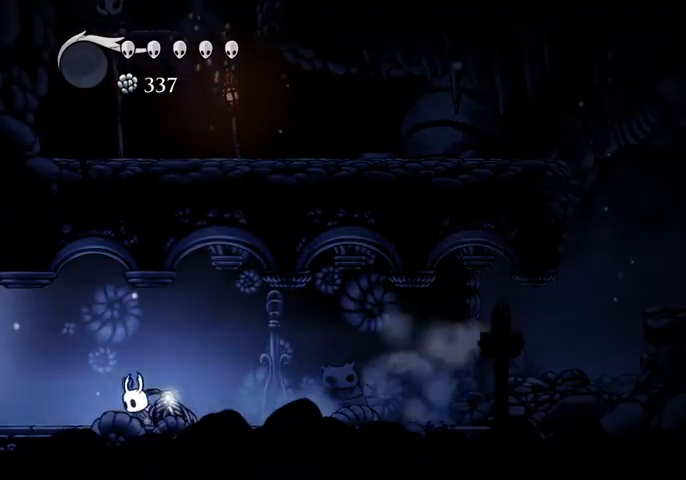
{"keys": ["dash", "left"], "events": [[267, "dash", "down"]]}
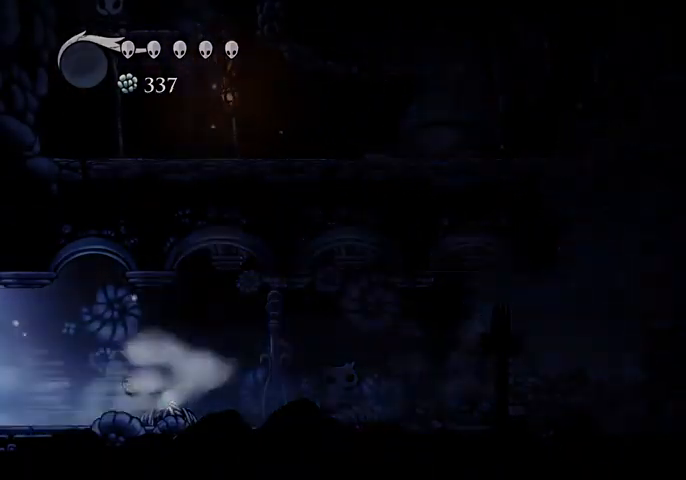
{"keys": ["left"], "events": [[33, "dash", "up"]]}
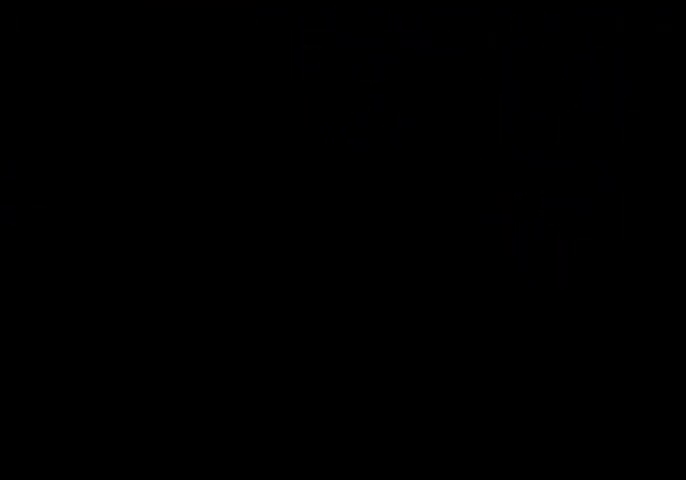
{"keys": ["left"], "events": []}